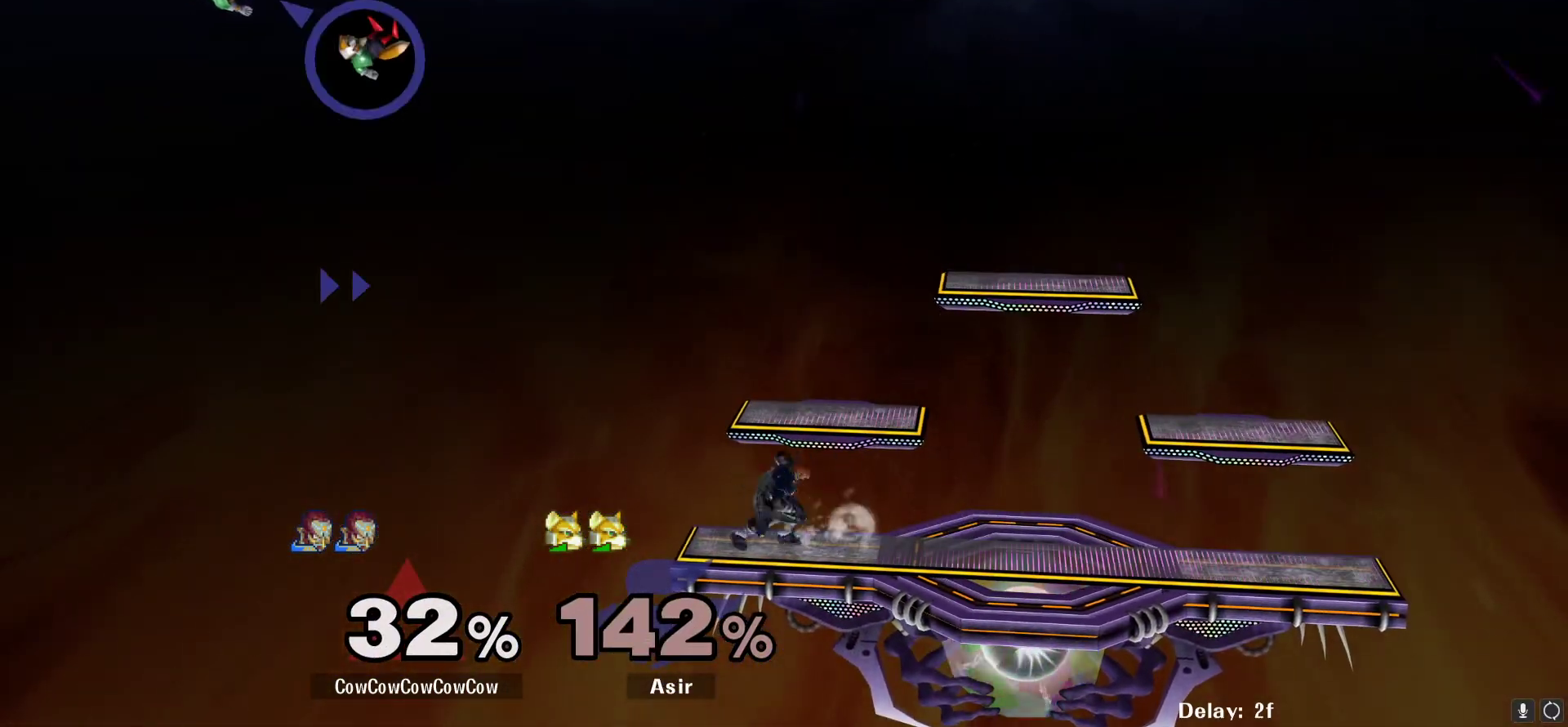
Gameplay with a controller (arcade stick); each line is a JSON object with the inputs held at the frame after it. "events" lists button and stick changes between this image and that frame as [ms after this image, input, new state], when the widget could be followed in between. Not read: L3 R3 other_buttons.
{"buttons": ["DPAD_LEFT"], "events": [[17, "DPAD_RIGHT", "up"], [33, "Y", "up"], [83, "Y", "down"], [133, "DPAD_LEFT", "down"], [200, "Y", "up"], [333, "R1", "down"], [400, "R1", "up"]]}
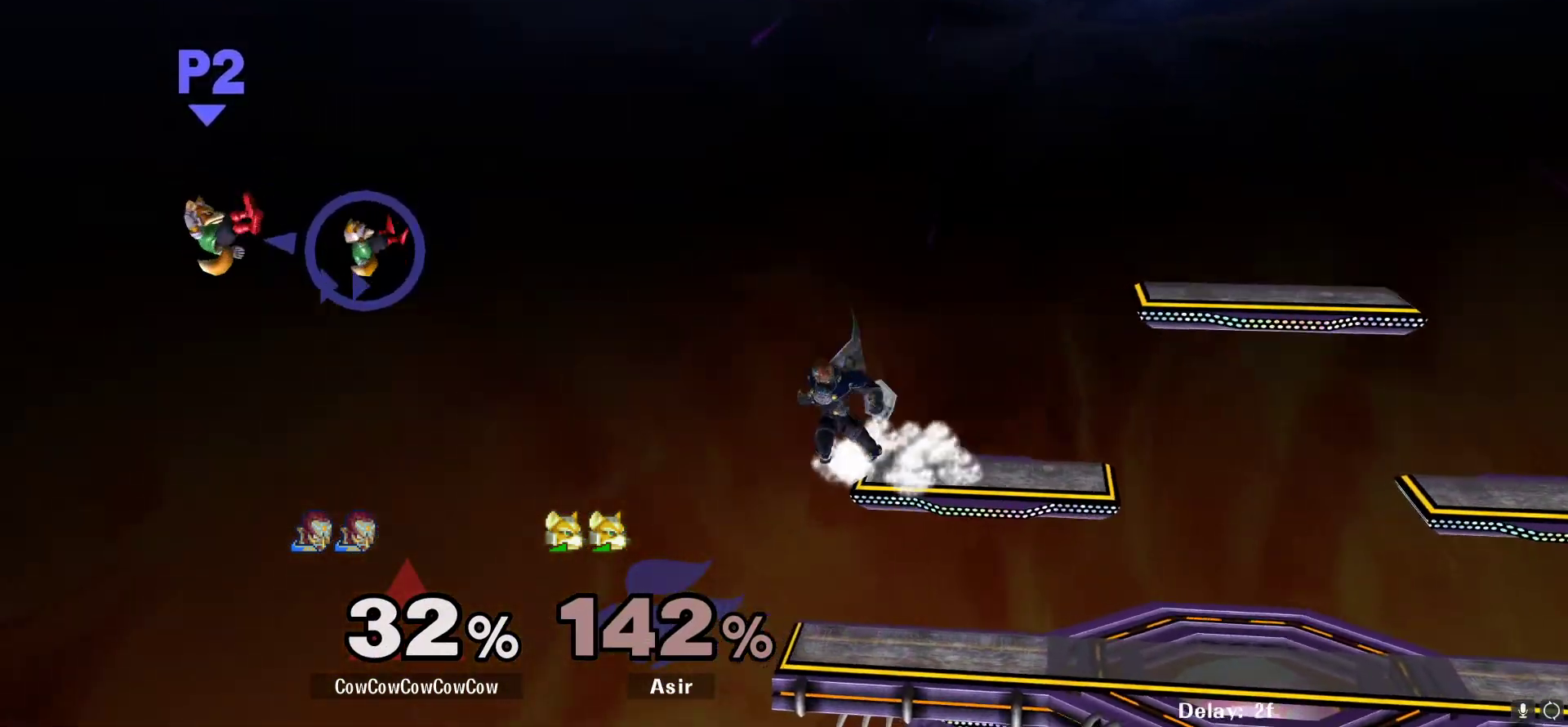
{"buttons": ["DPAD_LEFT"], "events": [[217, "DPAD_LEFT", "up"], [483, "DPAD_LEFT", "down"]]}
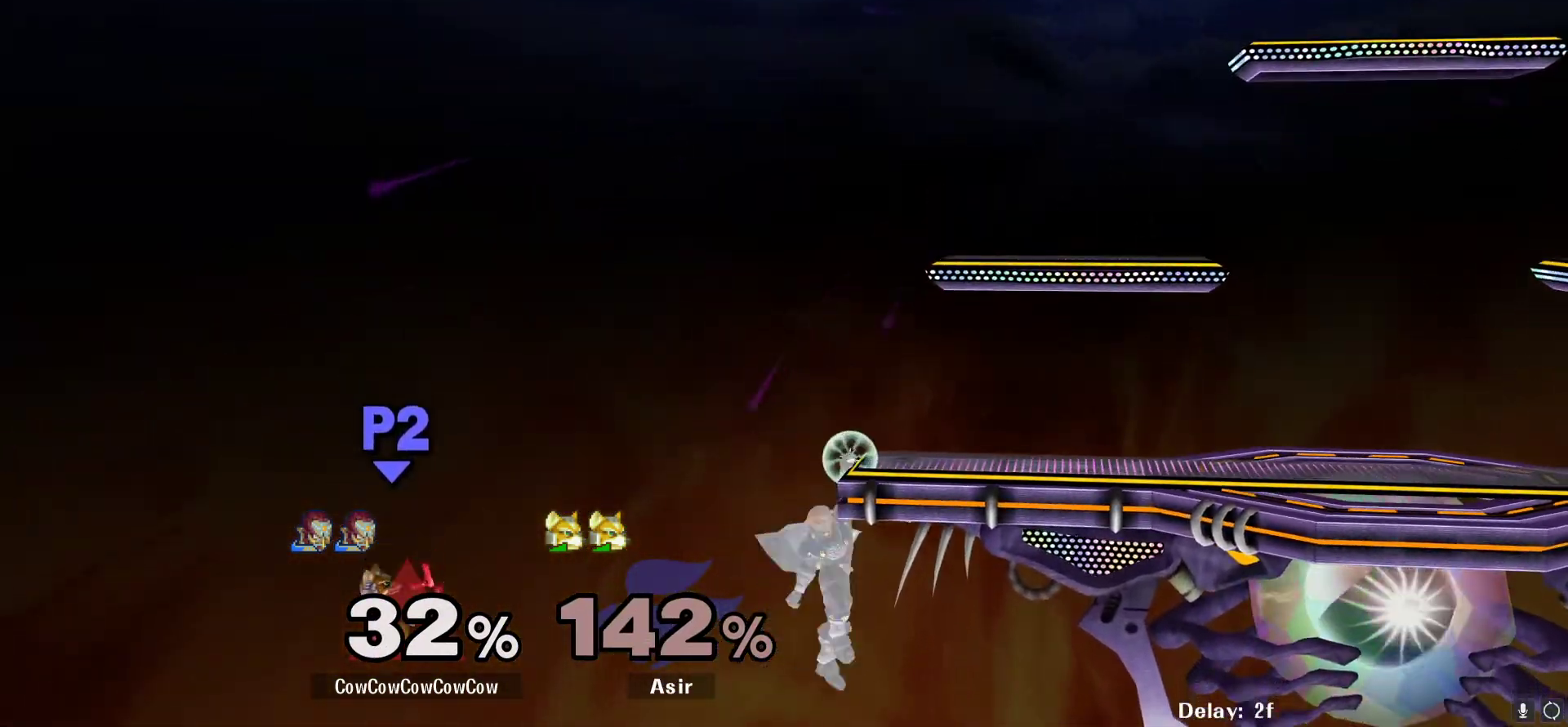
{"buttons": [], "events": [[33, "DPAD_RIGHT", "down"], [67, "DPAD_LEFT", "up"], [67, "Y", "down"], [250, "DPAD_RIGHT", "up"], [267, "Y", "up"], [400, "DPAD_RIGHT", "down"], [467, "DPAD_RIGHT", "up"]]}
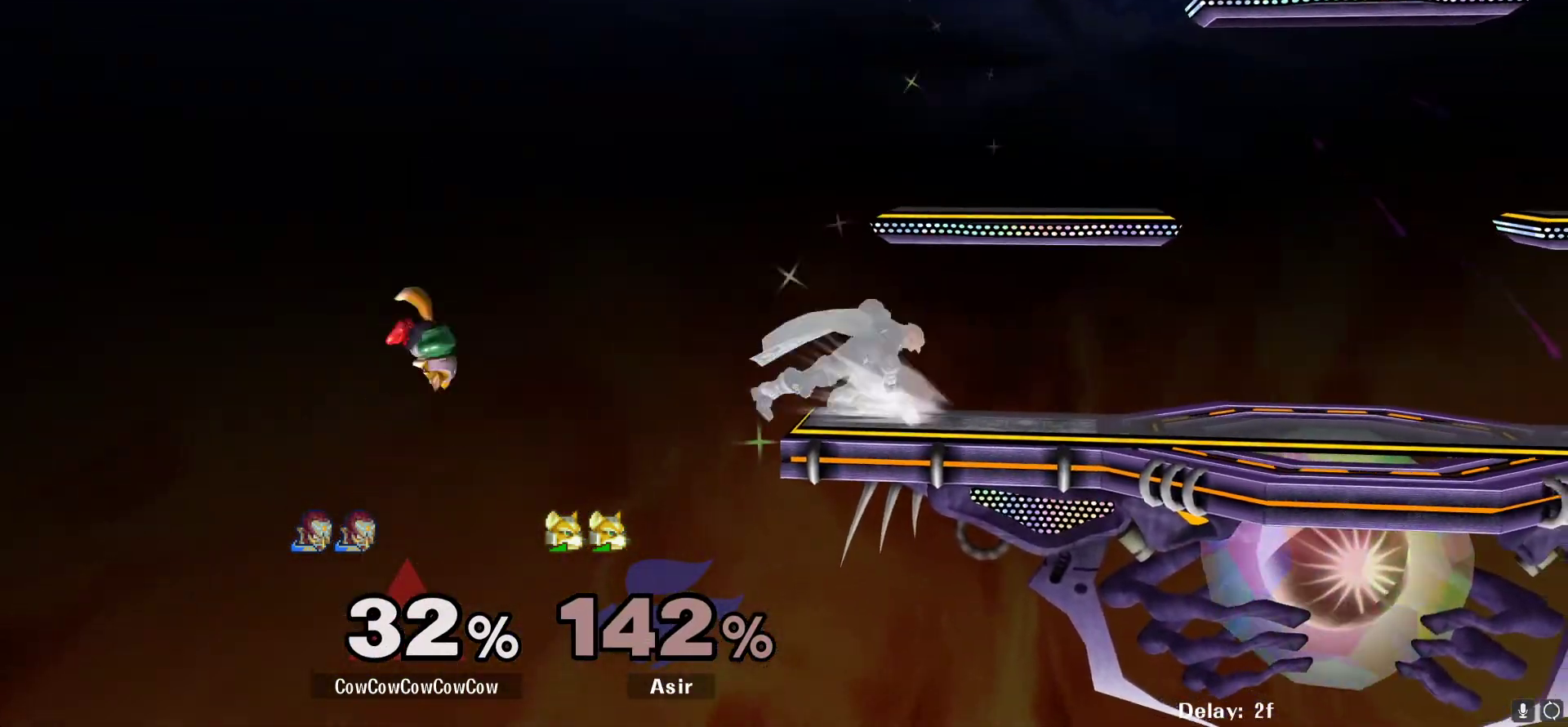
{"buttons": [], "events": [[267, "Y", "down"], [300, "Y", "up"]]}
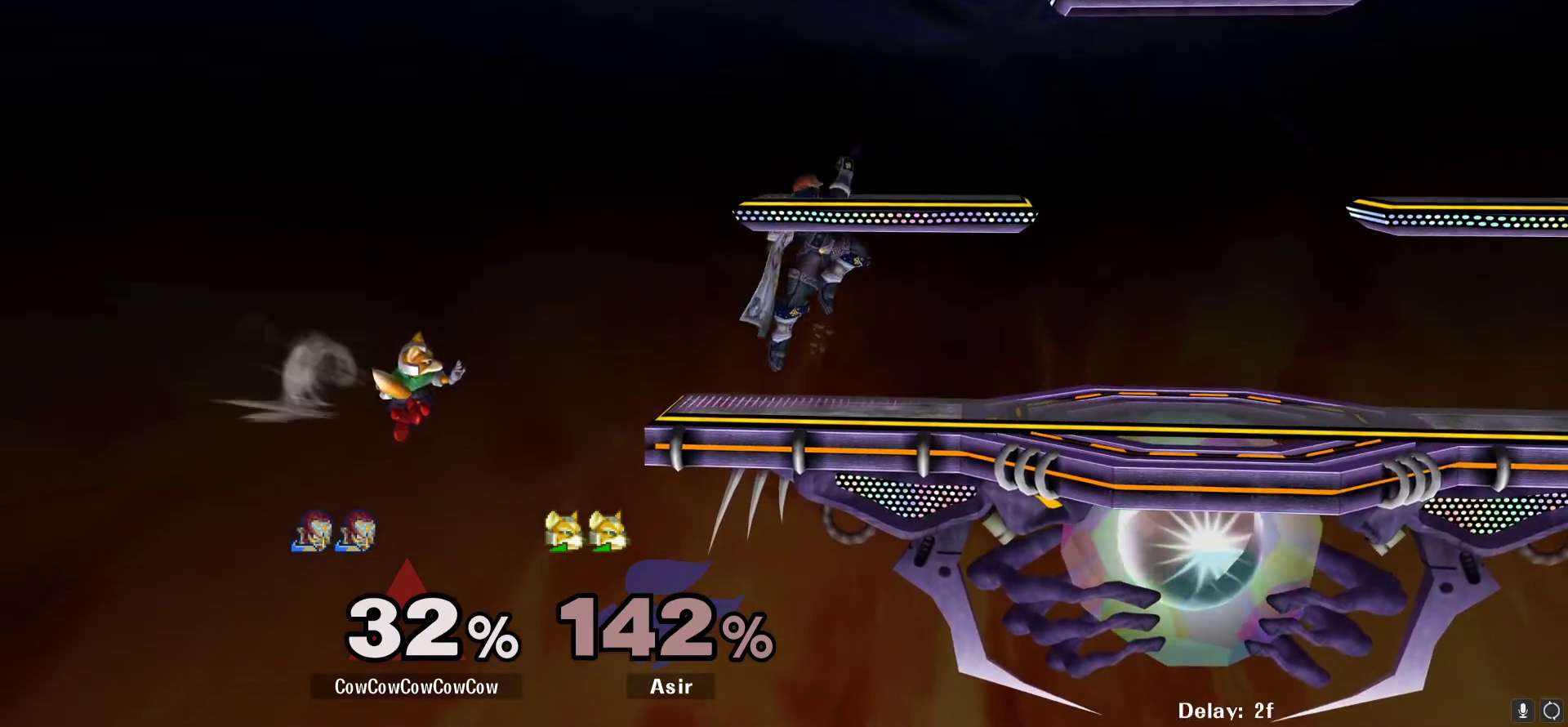
{"buttons": ["Z"], "events": [[100, "C_LEFT", "down"], [233, "DPAD_DOWN", "down"], [233, "DPAD_RIGHT", "down"], [267, "C_LEFT", "up"], [417, "DPAD_DOWN", "up"], [417, "DPAD_RIGHT", "up"], [433, "Z", "down"]]}
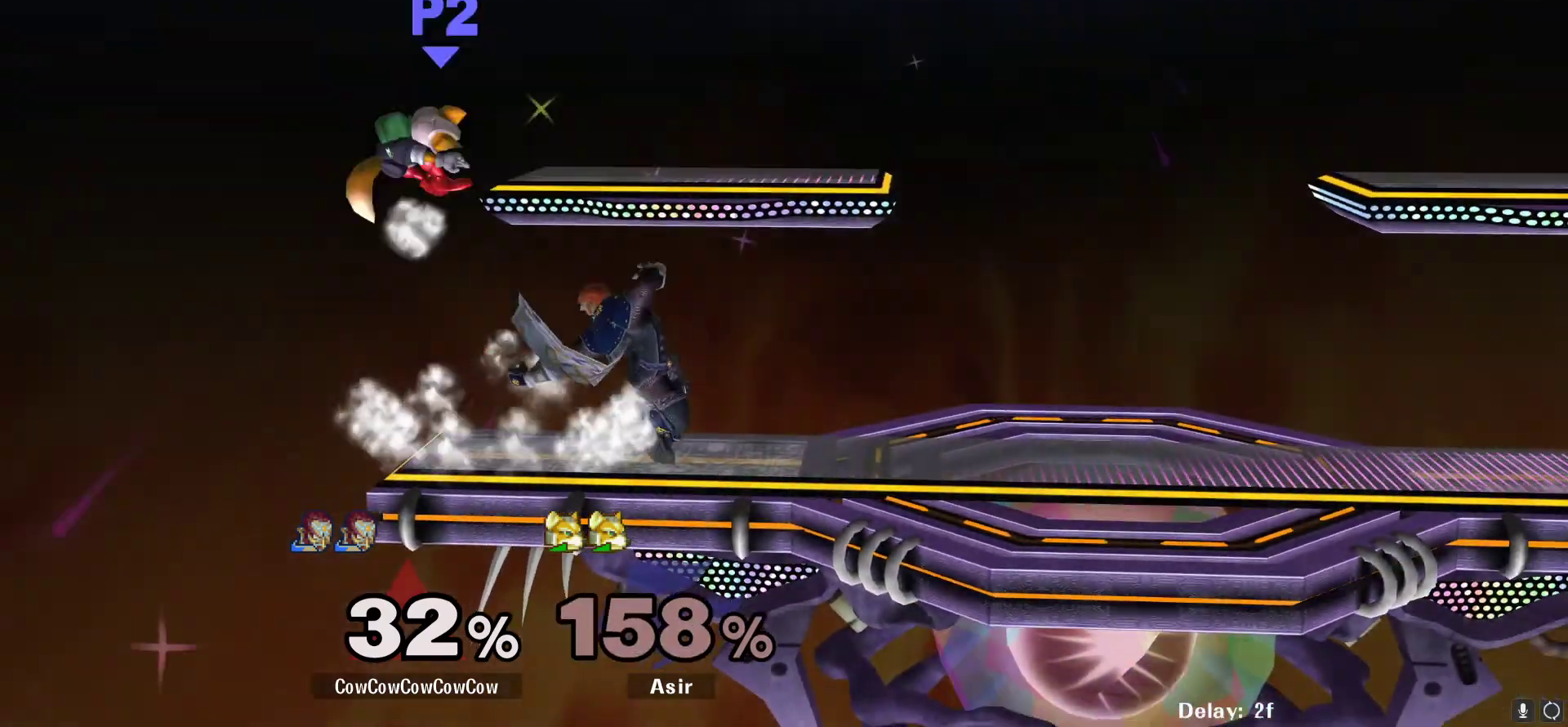
{"buttons": ["Y", "DPAD_LEFT"], "events": [[17, "Z", "up"], [217, "DPAD_RIGHT", "down"], [367, "DPAD_RIGHT", "up"], [450, "DPAD_LEFT", "down"], [500, "Y", "down"]]}
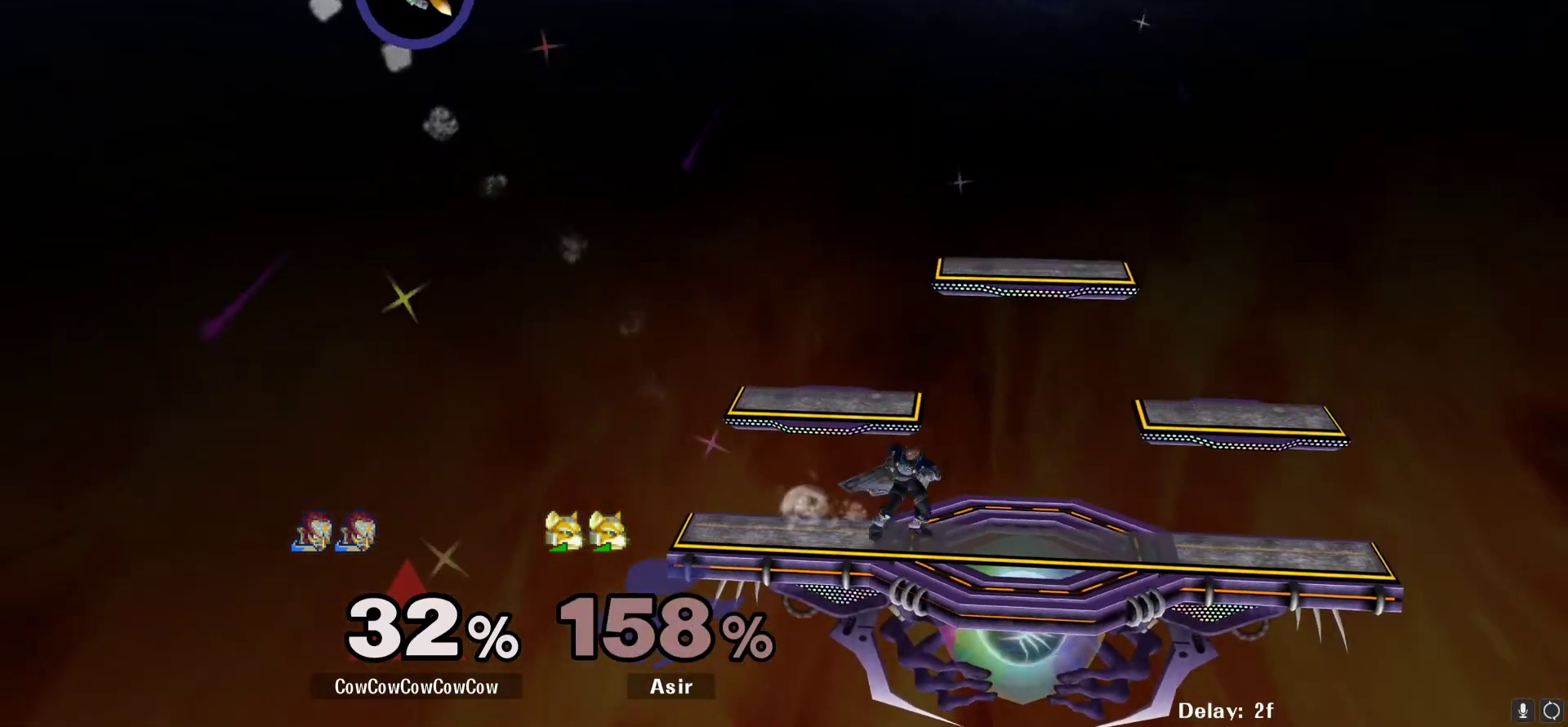
{"buttons": ["DPAD_DOWN", "DPAD_RIGHT"], "events": [[33, "DPAD_LEFT", "up"], [50, "Y", "up"], [117, "Y", "down"], [183, "DPAD_RIGHT", "down"], [200, "Y", "up"], [333, "R1", "down"], [417, "R1", "up"], [450, "DPAD_DOWN", "down"]]}
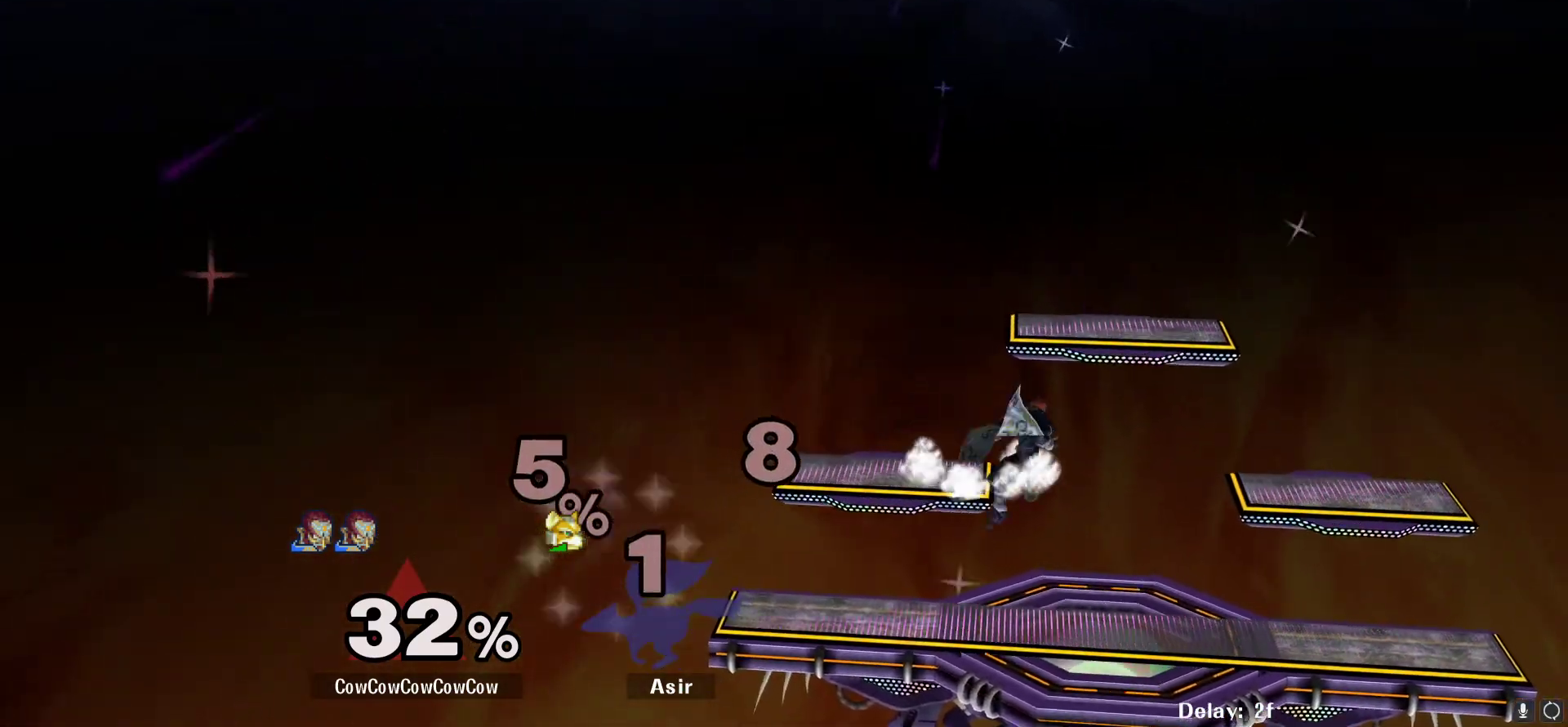
{"buttons": ["DPAD_DOWN", "DPAD_RIGHT"], "events": [[50, "DPAD_DOWN", "up"], [50, "DPAD_RIGHT", "up"], [100, "Y", "down"], [167, "DPAD_RIGHT", "down"], [167, "Y", "up"], [450, "DPAD_DOWN", "down"]]}
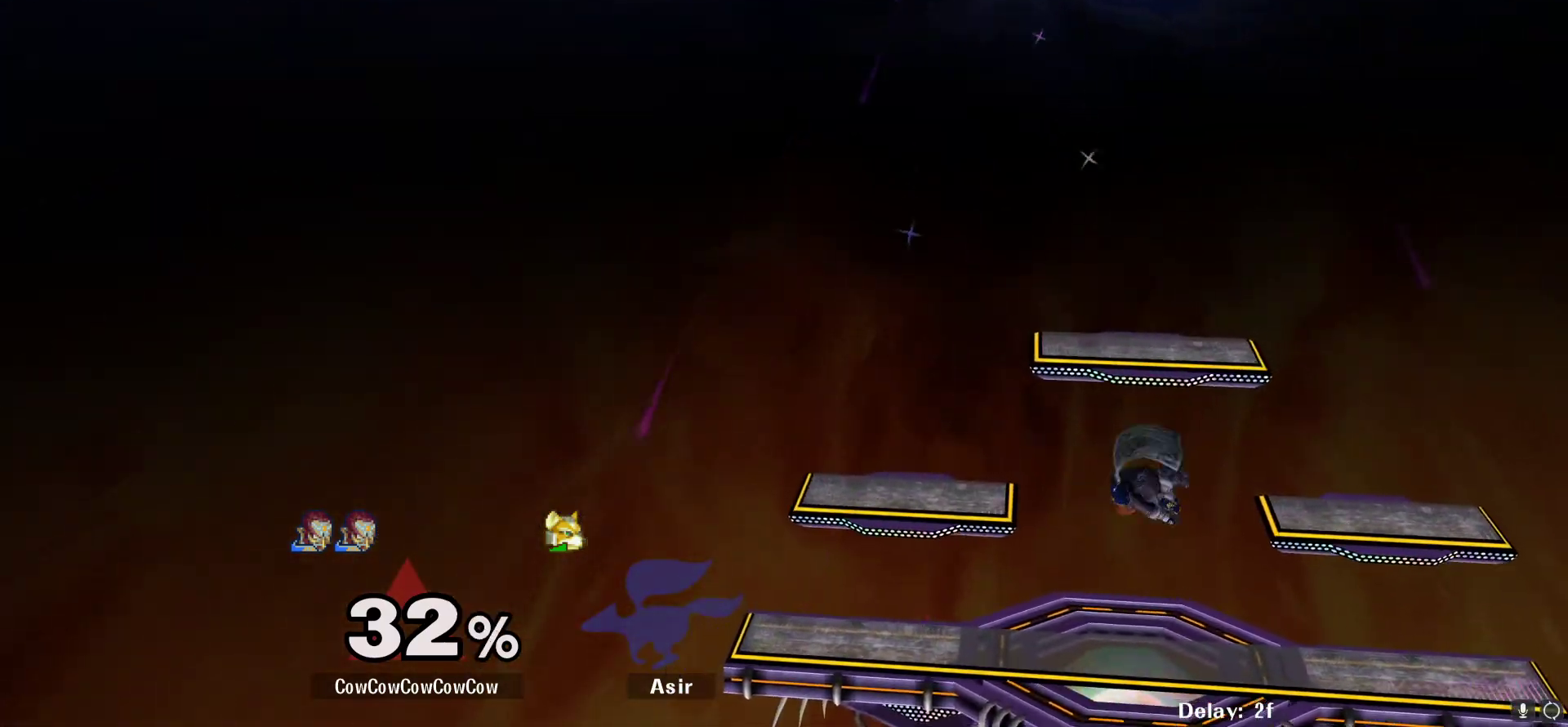
{"buttons": ["DPAD_UP", "DPAD_LEFT"], "events": [[117, "R1", "down"], [133, "DPAD_DOWN", "up"], [167, "DPAD_UP", "down"], [217, "DPAD_LEFT", "down"], [217, "DPAD_RIGHT", "up"], [233, "R1", "up"]]}
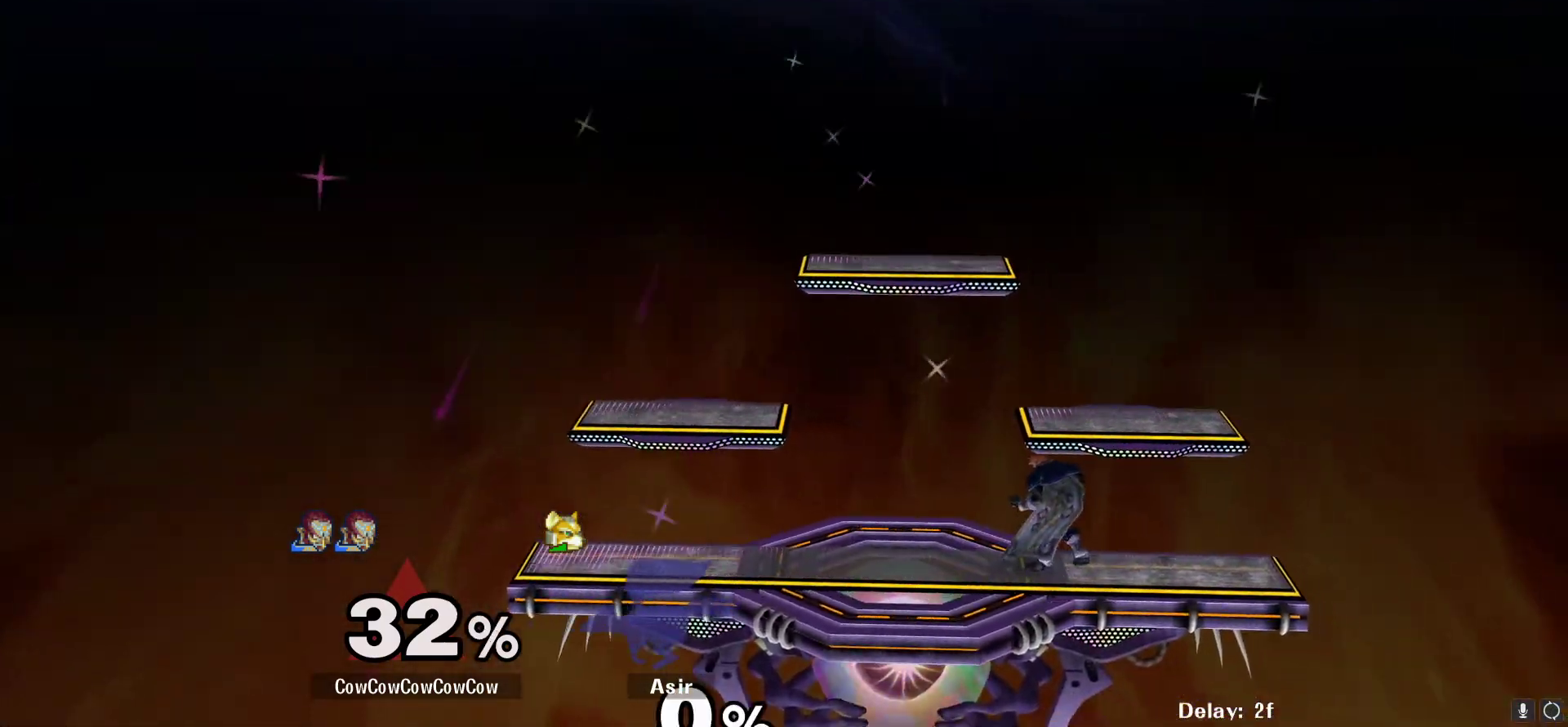
{"buttons": ["DPAD_RIGHT"], "events": [[50, "DPAD_LEFT", "up"], [150, "DPAD_LEFT", "down"], [150, "DPAD_UP", "up"], [167, "Y", "down"], [183, "DPAD_LEFT", "up"], [233, "Y", "up"], [300, "Y", "down"], [350, "DPAD_RIGHT", "down"], [417, "Y", "up"]]}
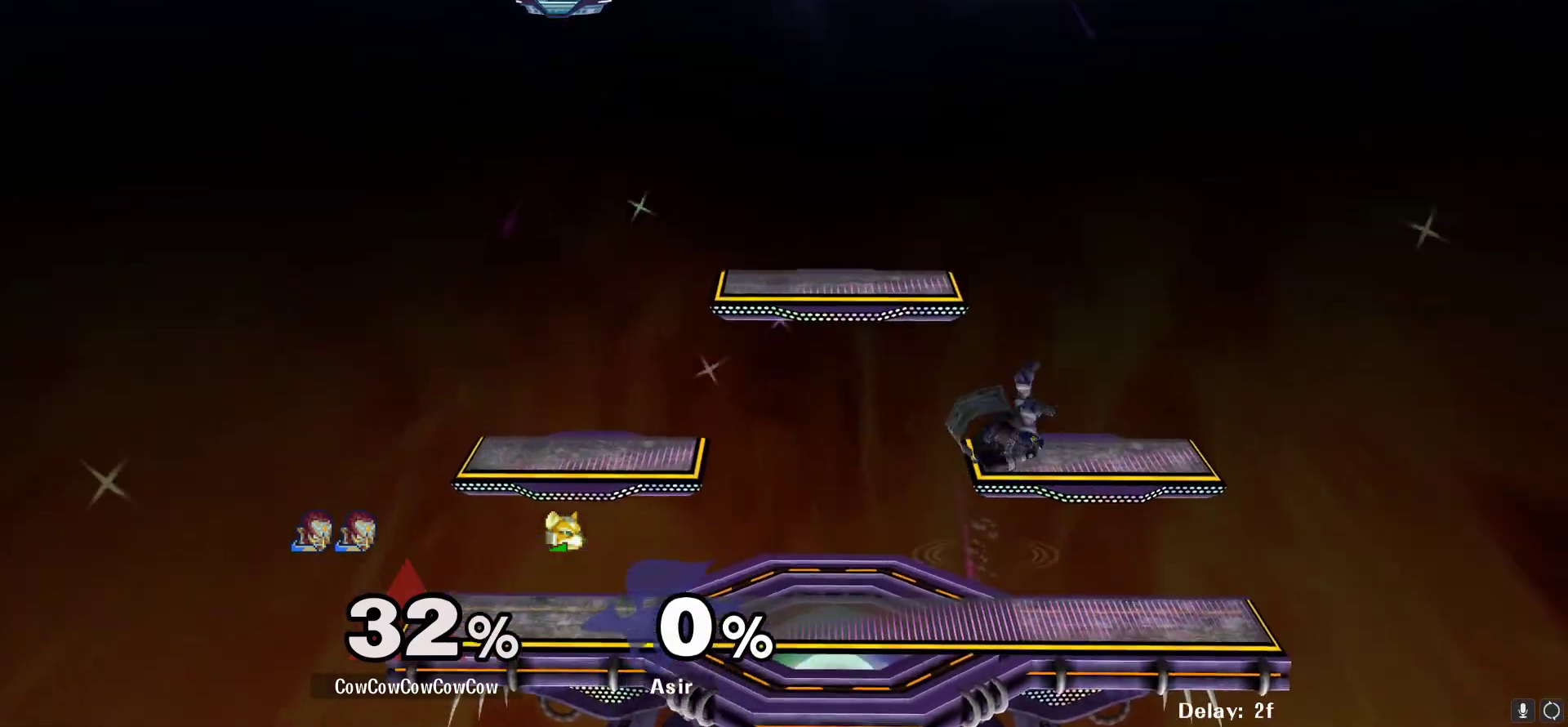
{"buttons": ["Y", "R1", "DPAD_RIGHT"], "events": [[33, "R1", "down"], [150, "R1", "up"], [167, "DPAD_RIGHT", "up"], [250, "DPAD_LEFT", "down"], [317, "Y", "down"], [333, "DPAD_DOWN", "down"], [367, "DPAD_RIGHT", "down"], [417, "DPAD_LEFT", "up"], [483, "DPAD_DOWN", "up"], [483, "R1", "down"]]}
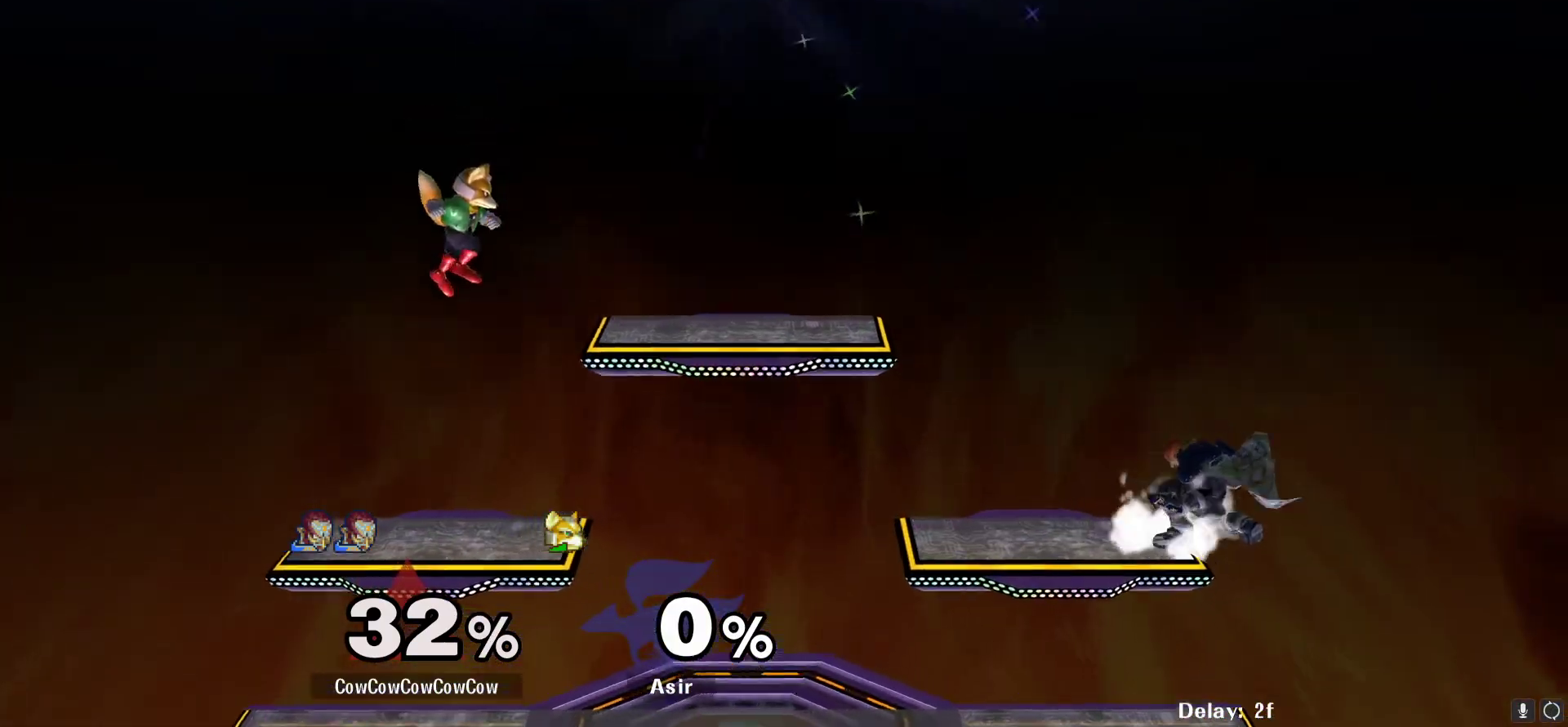
{"buttons": [], "events": [[50, "R1", "up"], [67, "Y", "up"], [100, "DPAD_RIGHT", "up"]]}
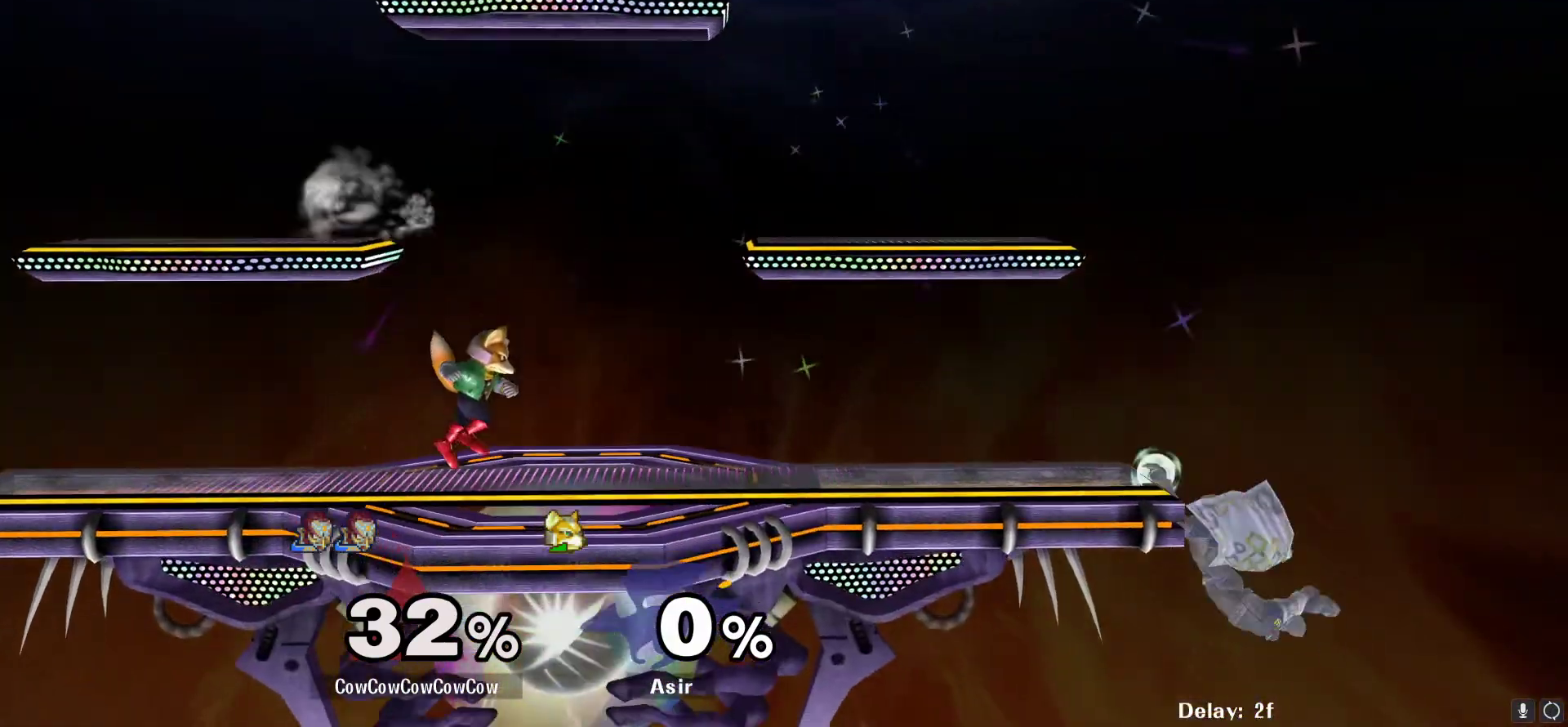
{"buttons": ["DPAD_LEFT"], "events": [[67, "Y", "down"], [150, "Y", "up"], [467, "DPAD_LEFT", "down"]]}
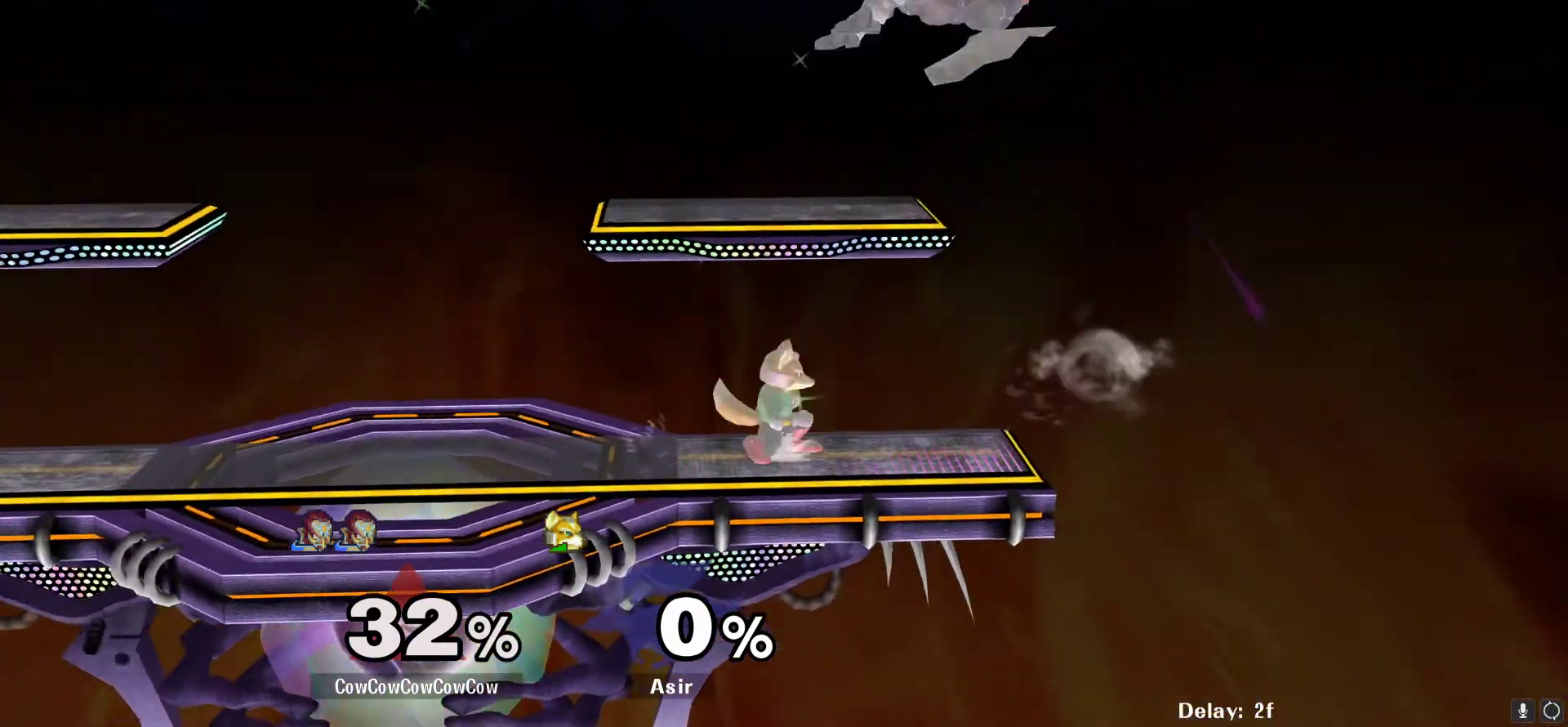
{"buttons": [], "events": [[317, "DPAD_LEFT", "up"], [350, "Y", "down"], [483, "Y", "up"]]}
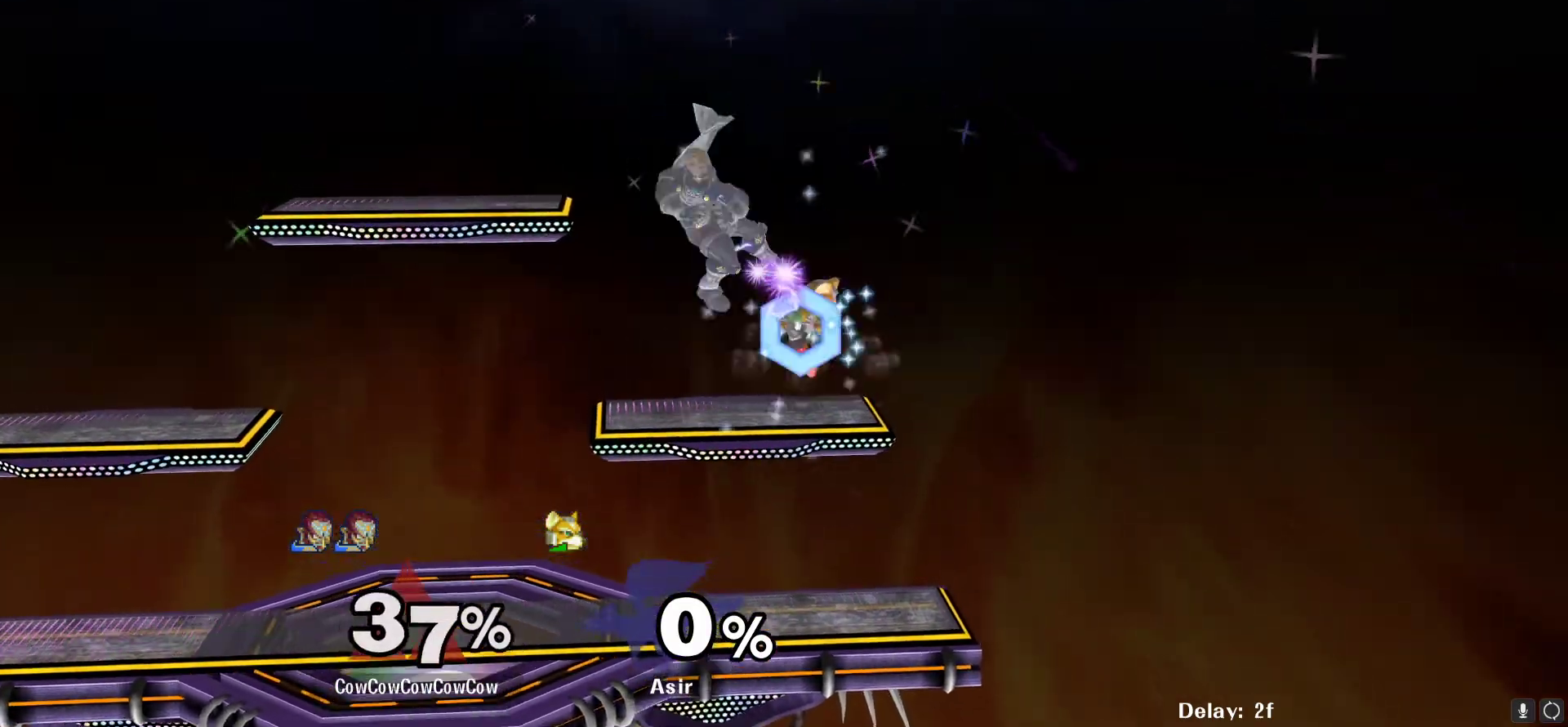
{"buttons": [], "events": []}
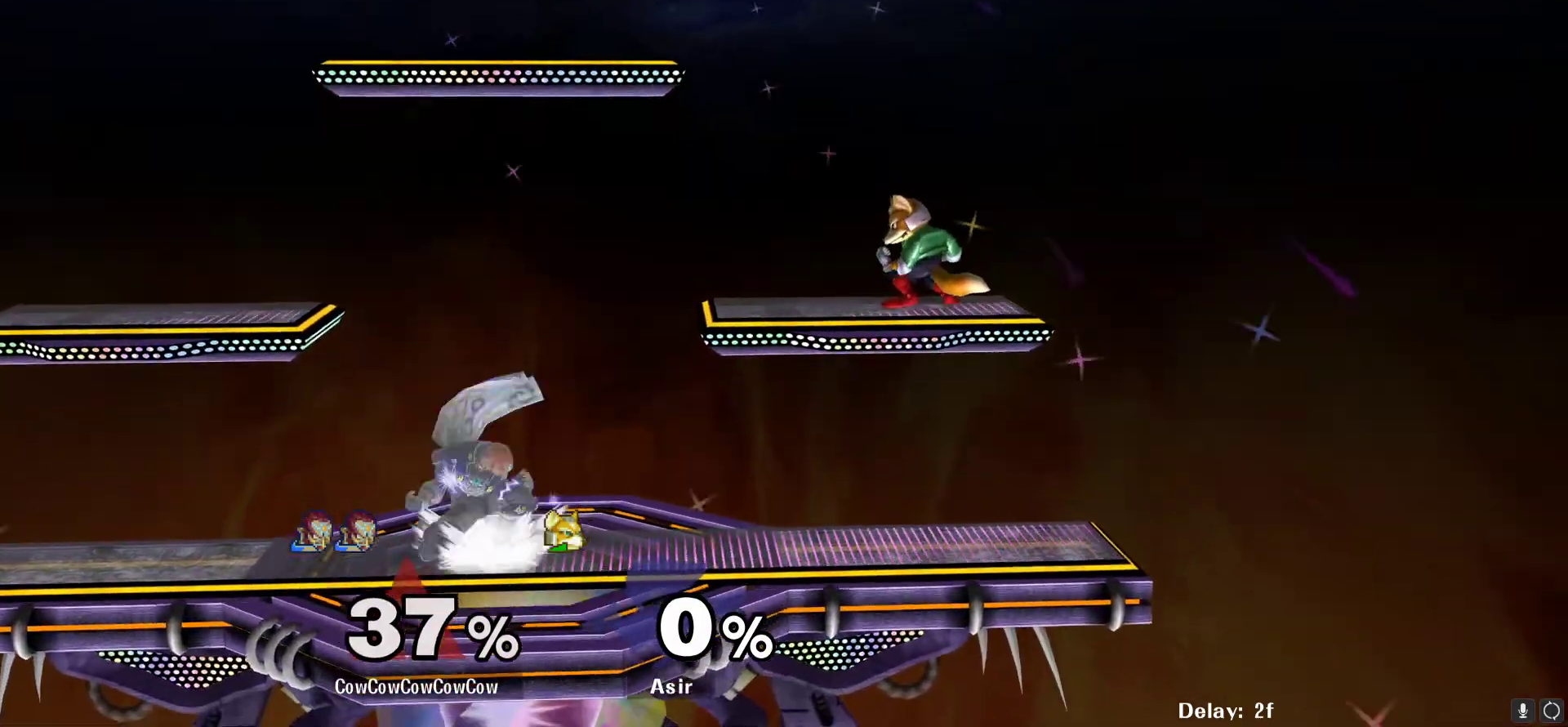
{"buttons": ["DPAD_DOWN", "DPAD_LEFT"], "events": [[83, "Y", "down"], [150, "DPAD_LEFT", "down"], [167, "Y", "up"], [283, "DPAD_LEFT", "up"], [333, "DPAD_RIGHT", "down"], [400, "DPAD_LEFT", "down"], [483, "DPAD_DOWN", "down"], [483, "DPAD_RIGHT", "up"]]}
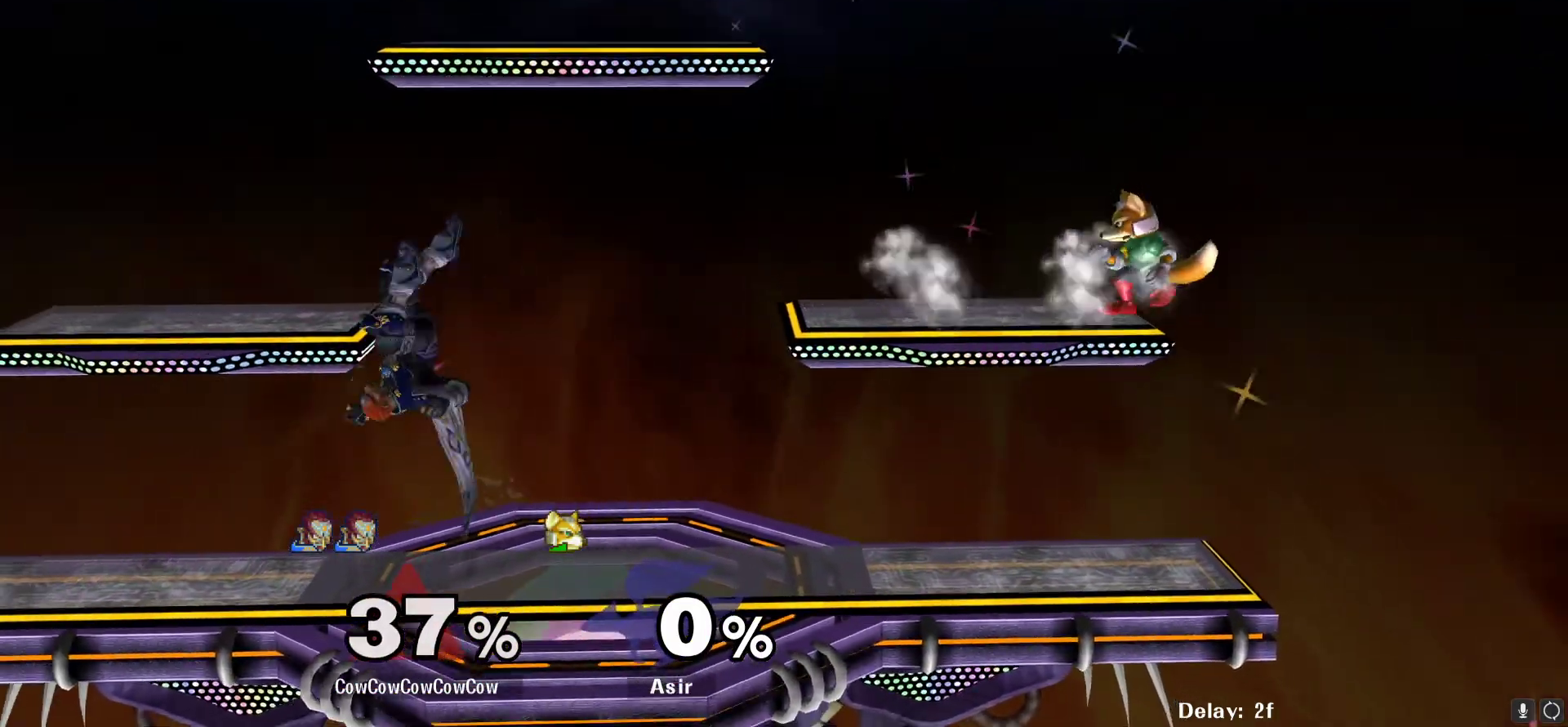
{"buttons": ["DPAD_RIGHT"], "events": [[50, "DPAD_LEFT", "up"], [133, "DPAD_DOWN", "up"], [283, "Y", "down"], [350, "Y", "up"], [383, "DPAD_LEFT", "down"], [467, "DPAD_LEFT", "up"], [500, "DPAD_RIGHT", "down"]]}
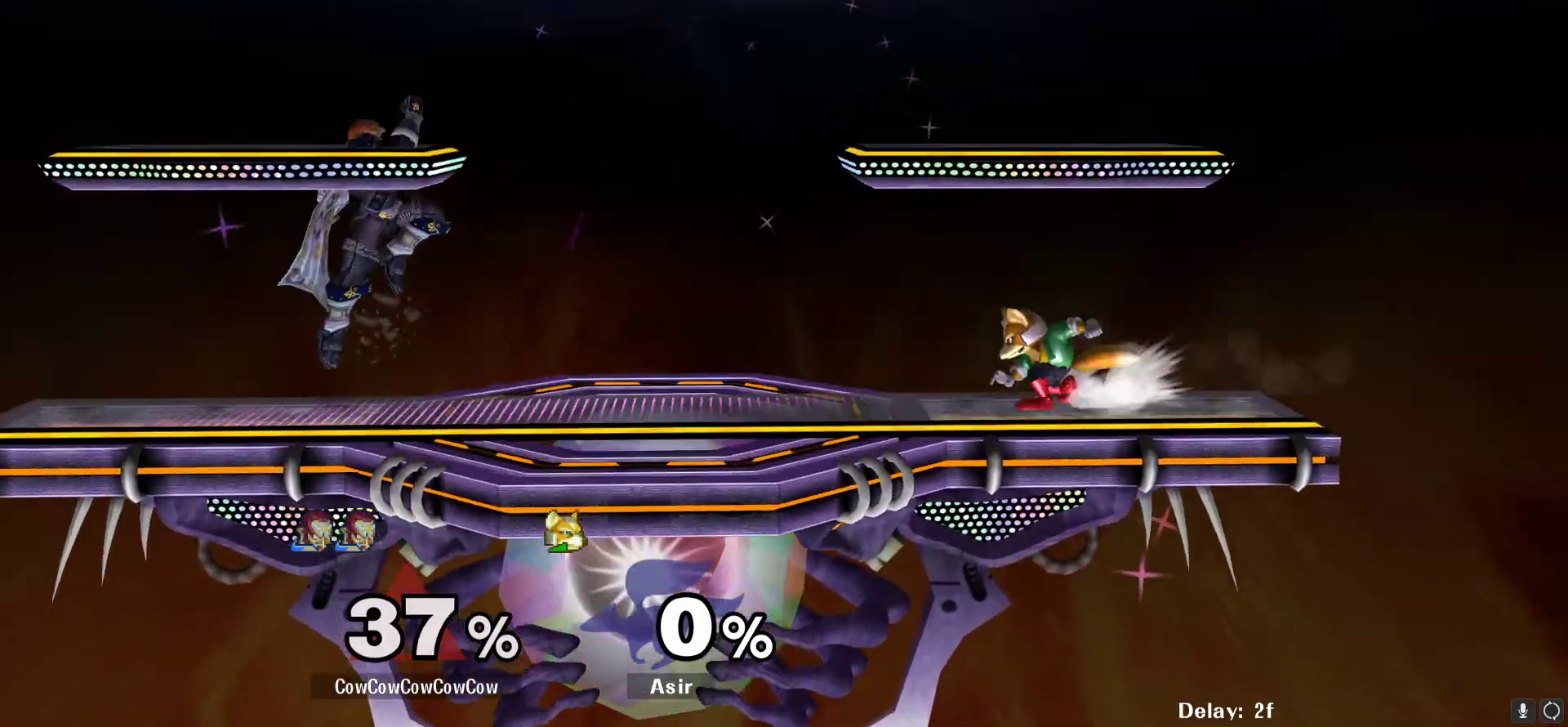
{"buttons": ["Y", "DPAD_RIGHT"], "events": [[133, "DPAD_DOWN", "down"], [233, "DPAD_RIGHT", "up"], [283, "DPAD_DOWN", "up"], [400, "DPAD_RIGHT", "down"], [467, "Y", "down"]]}
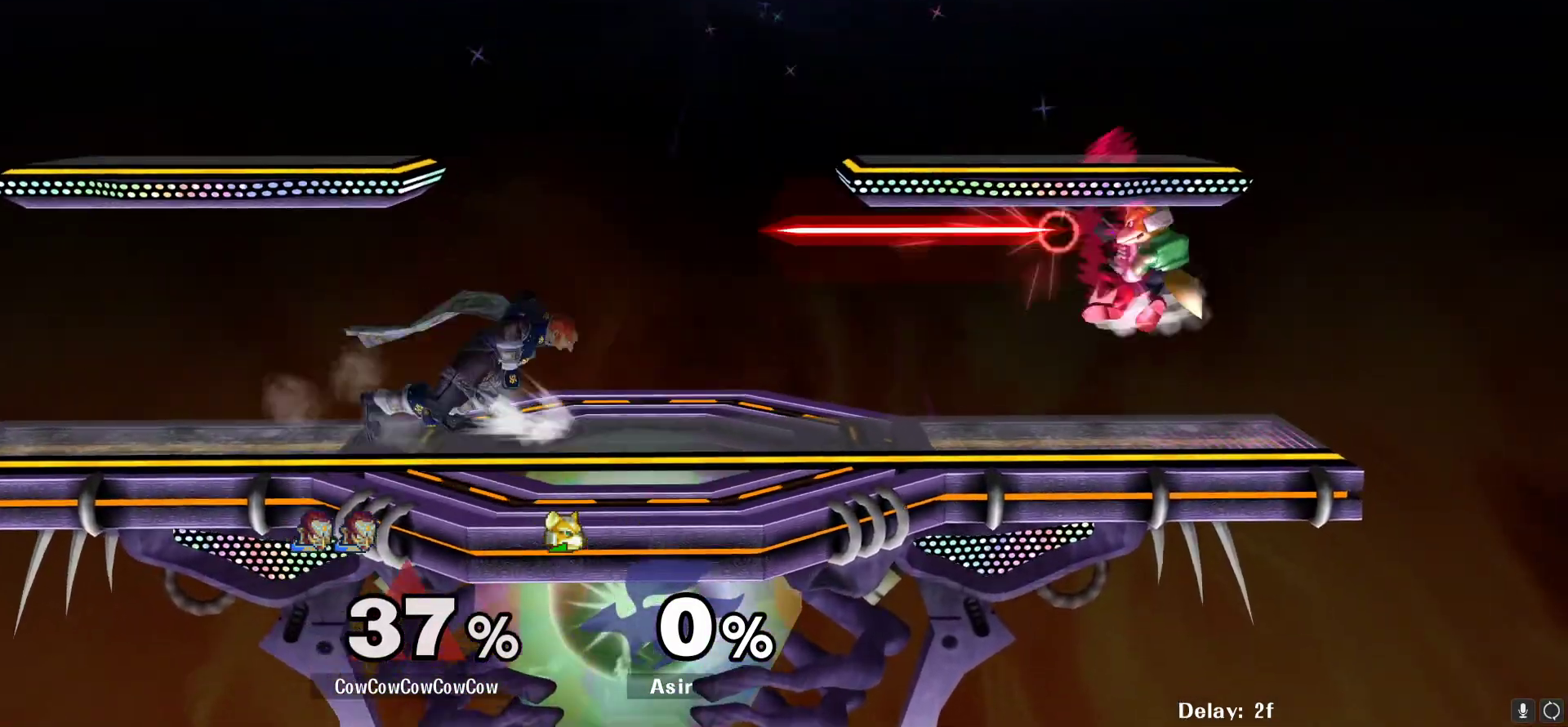
{"buttons": ["DPAD_LEFT"], "events": [[33, "Y", "up"], [317, "Y", "down"], [383, "DPAD_RIGHT", "up"], [400, "DPAD_LEFT", "down"], [450, "Y", "up"]]}
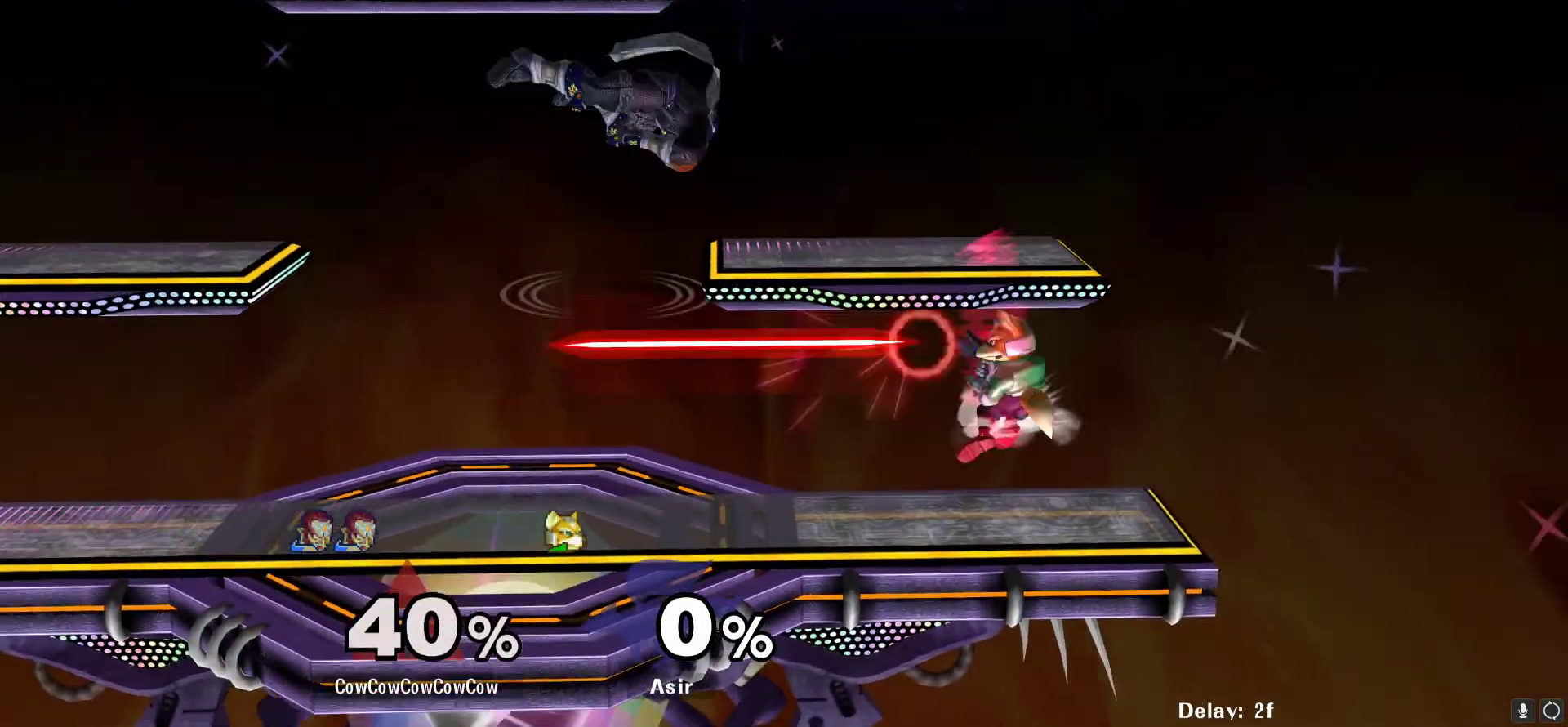
{"buttons": ["DPAD_DOWN", "DPAD_LEFT", "C_RIGHT"], "events": [[283, "C_RIGHT", "down"], [433, "DPAD_DOWN", "down"]]}
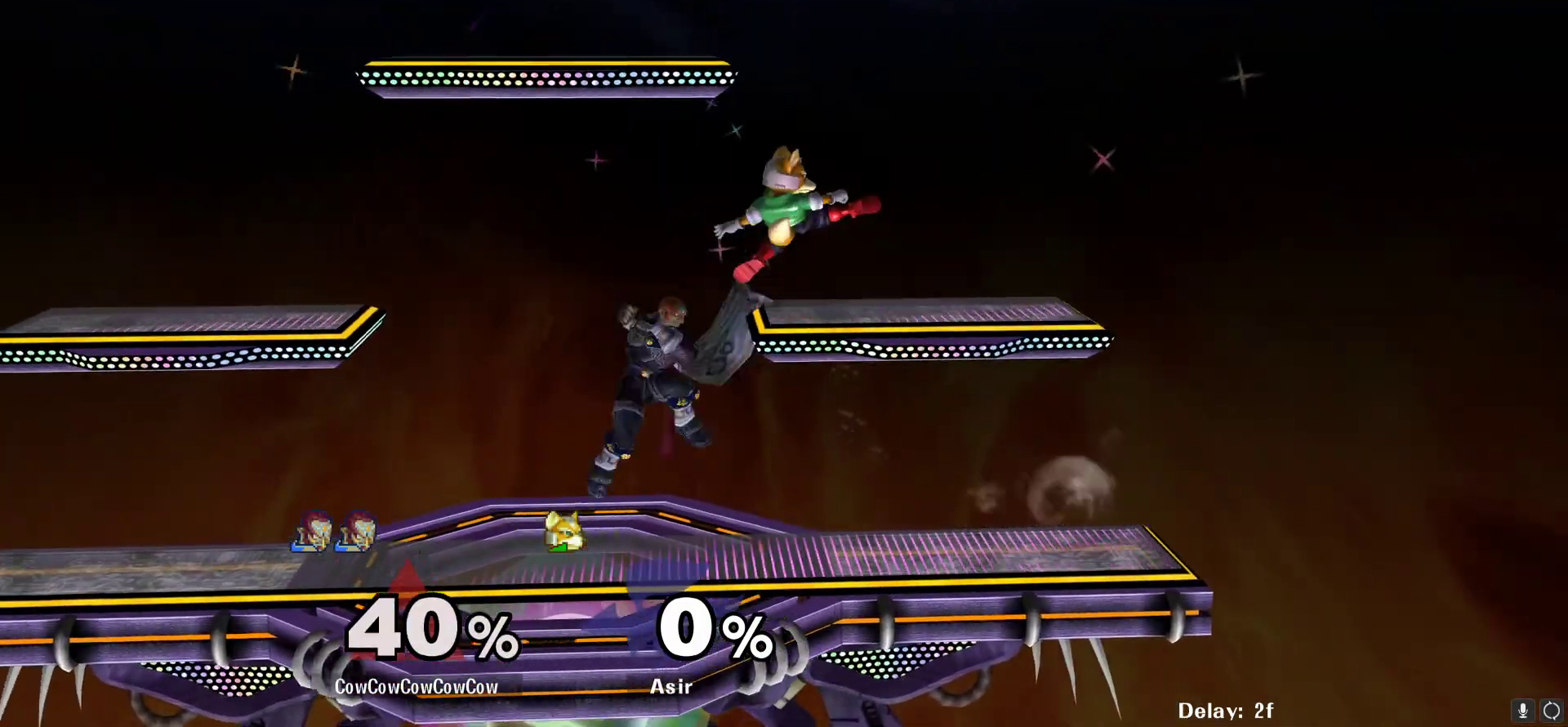
{"buttons": ["A", "L1", "DPAD_DOWN"], "events": [[17, "Z", "down"], [83, "C_RIGHT", "up"], [117, "DPAD_DOWN", "up"], [117, "DPAD_LEFT", "up"], [117, "Z", "up"], [150, "Z", "down"], [233, "Z", "up"], [267, "DPAD_DOWN", "down"], [433, "A", "down"], [433, "L1", "down"]]}
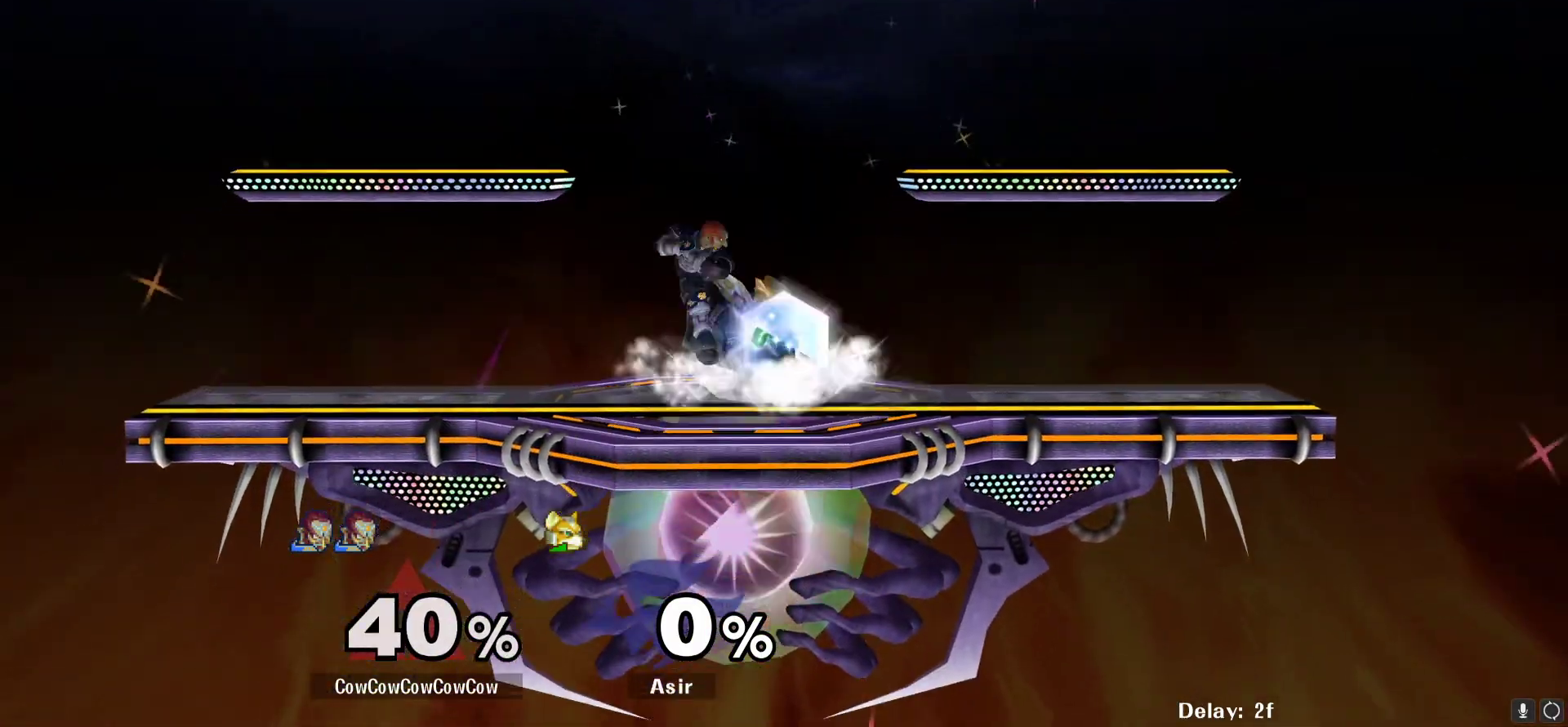
{"buttons": ["L1", "DPAD_DOWN"], "events": [[50, "A", "up"], [83, "A", "down"], [167, "A", "up"]]}
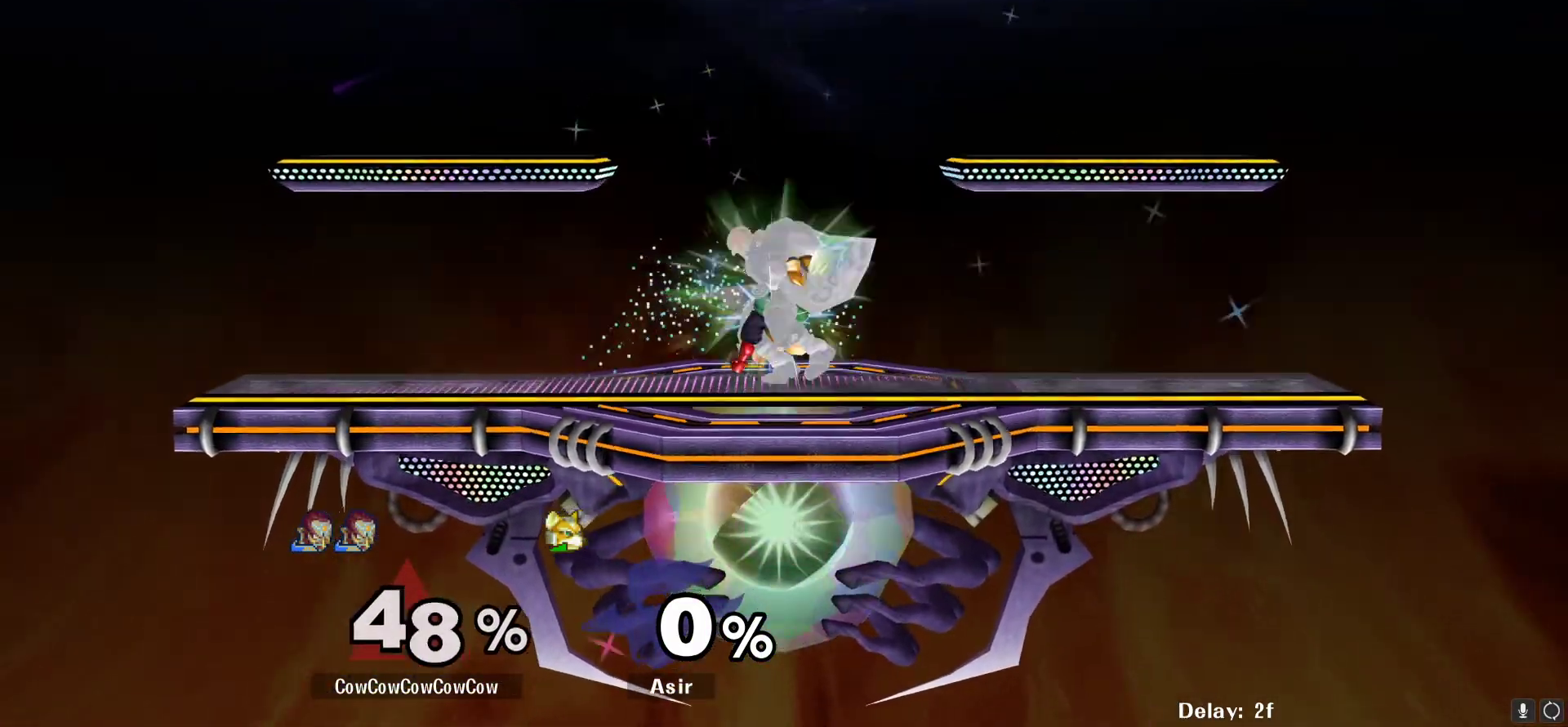
{"buttons": ["L1", "DPAD_DOWN"], "events": []}
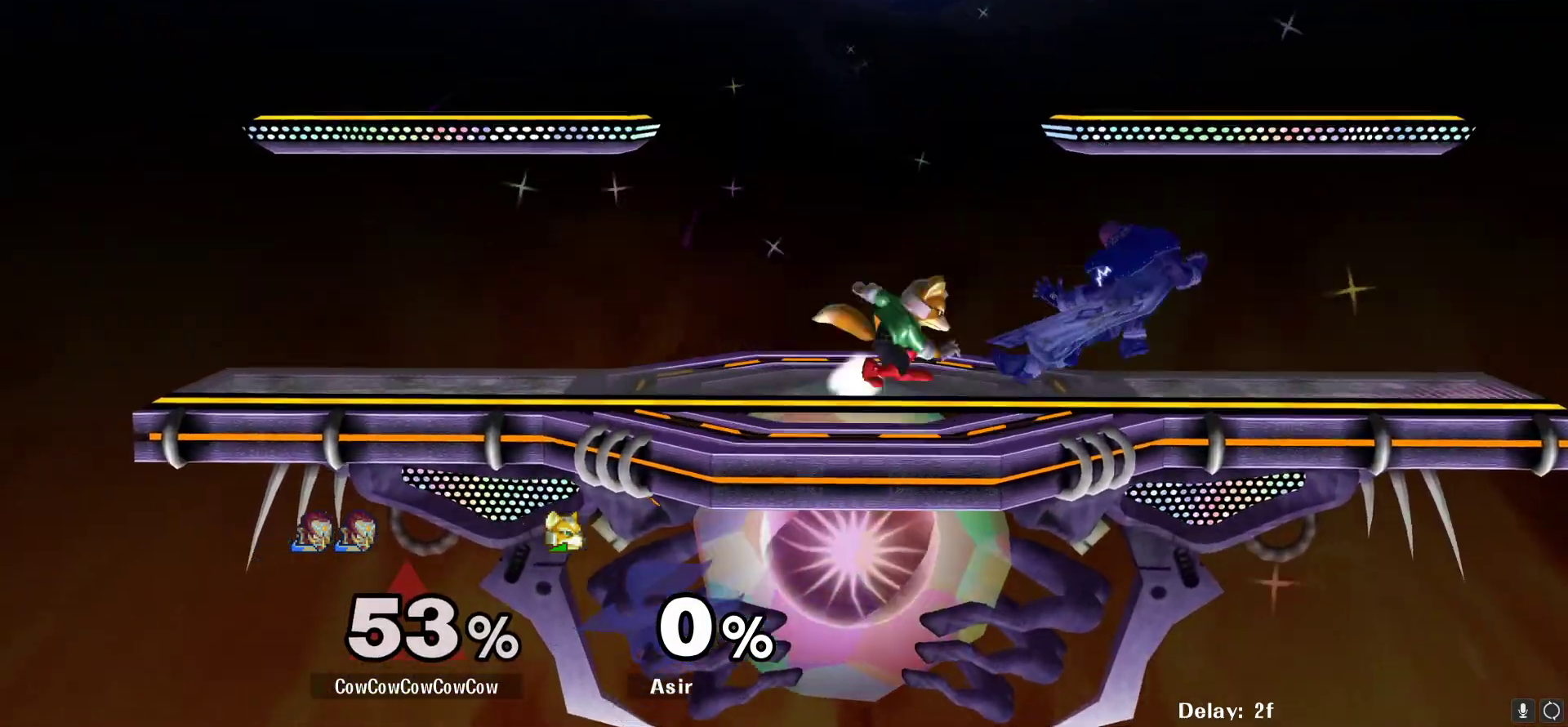
{"buttons": ["L1", "DPAD_LEFT"], "events": [[267, "DPAD_LEFT", "down"], [333, "DPAD_DOWN", "up"]]}
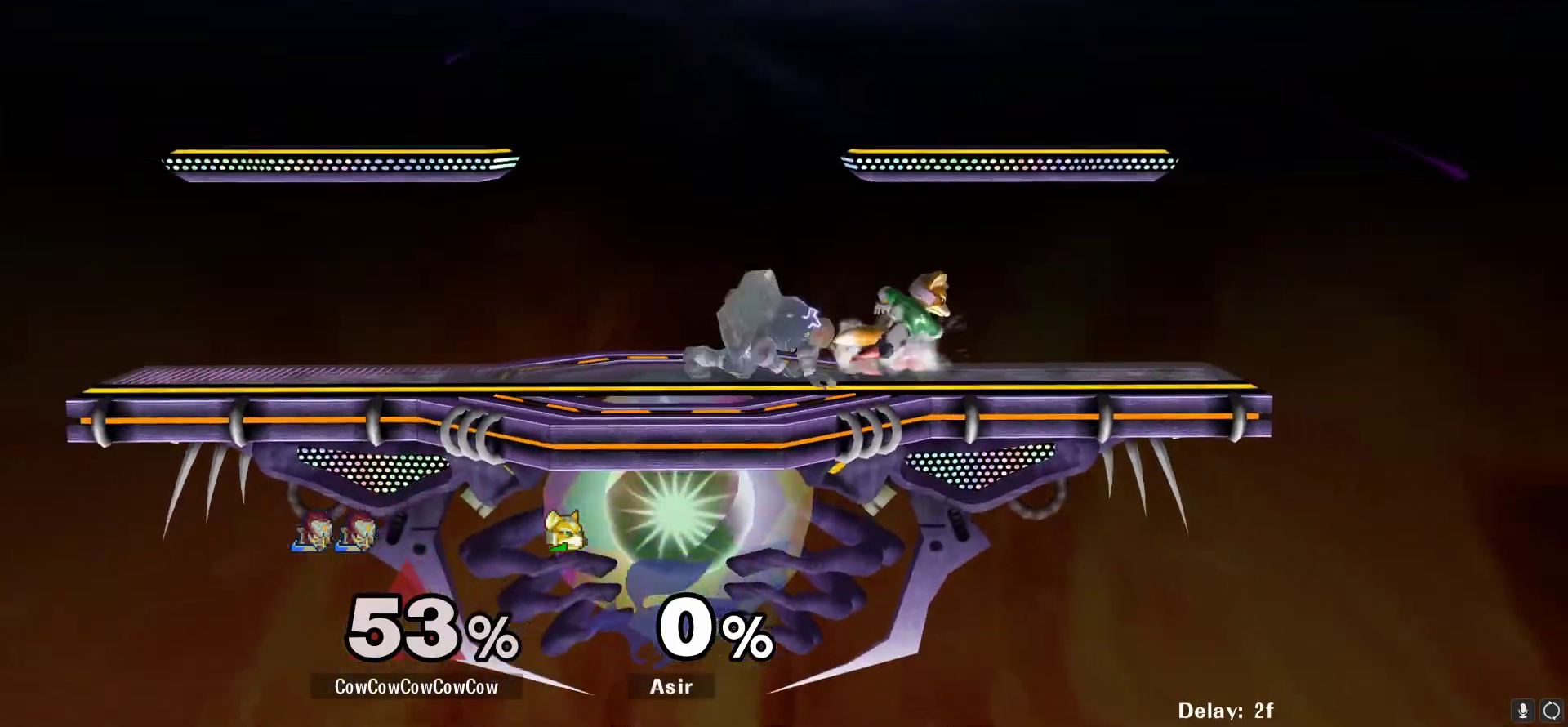
{"buttons": [], "events": [[83, "DPAD_LEFT", "up"], [133, "L1", "up"], [333, "A", "down"], [433, "A", "up"]]}
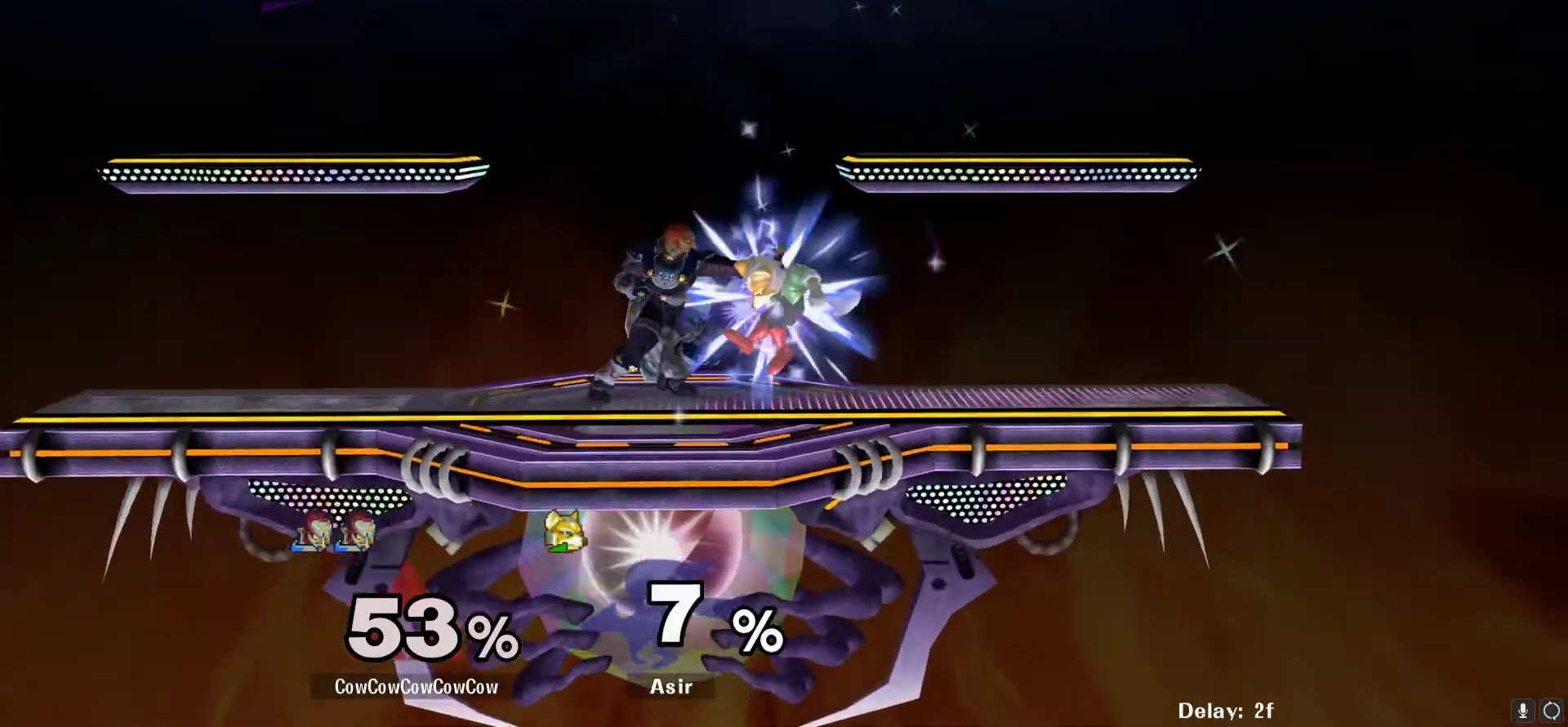
{"buttons": ["A", "DPAD_RIGHT"], "events": [[50, "DPAD_RIGHT", "down"], [233, "A", "down"], [283, "A", "up"], [367, "A", "down"], [417, "A", "up"], [483, "A", "down"]]}
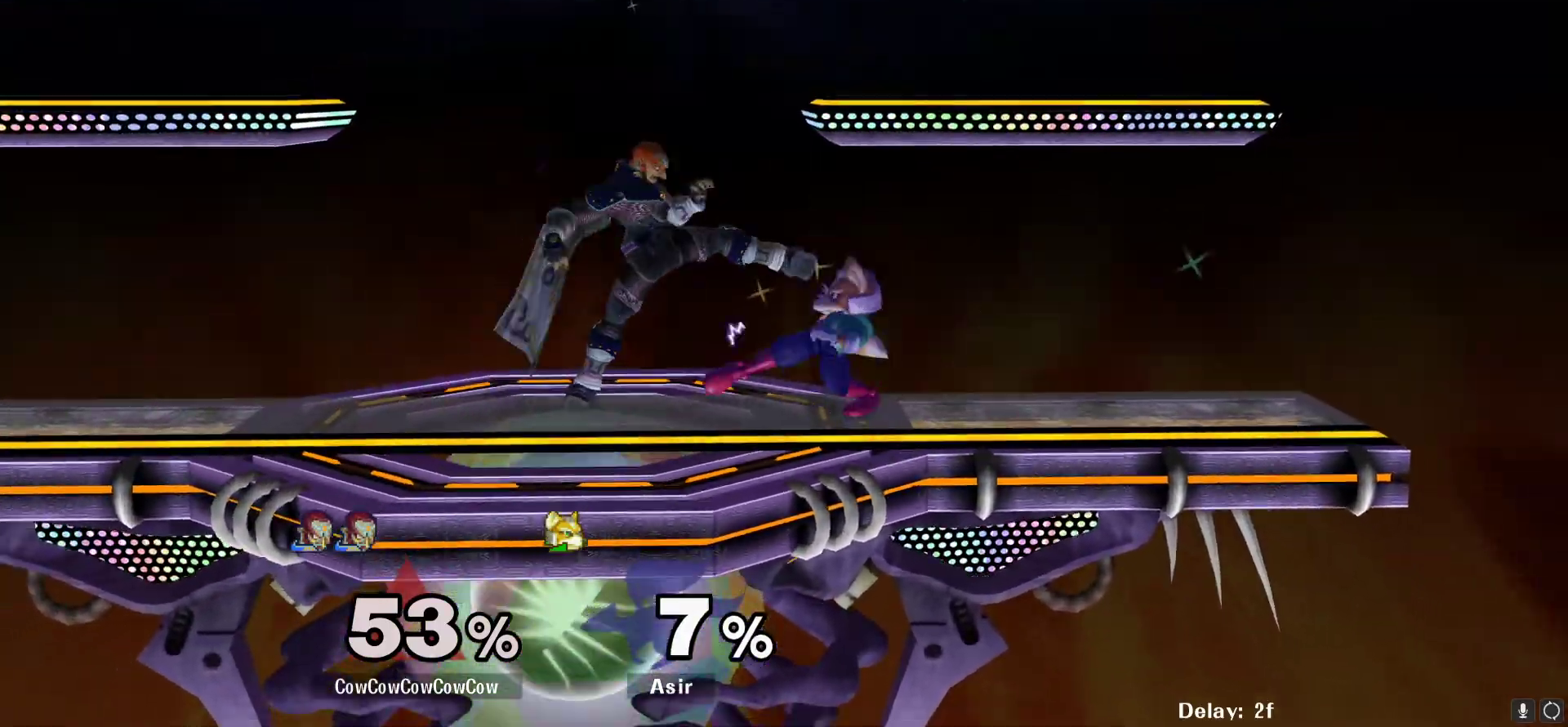
{"buttons": ["DPAD_LEFT"], "events": [[100, "A", "up"], [133, "DPAD_RIGHT", "up"], [267, "DPAD_LEFT", "down"], [317, "Y", "down"], [383, "DPAD_LEFT", "up"], [433, "C_RIGHT", "down"], [433, "Y", "up"], [483, "DPAD_LEFT", "down"], [500, "C_RIGHT", "up"]]}
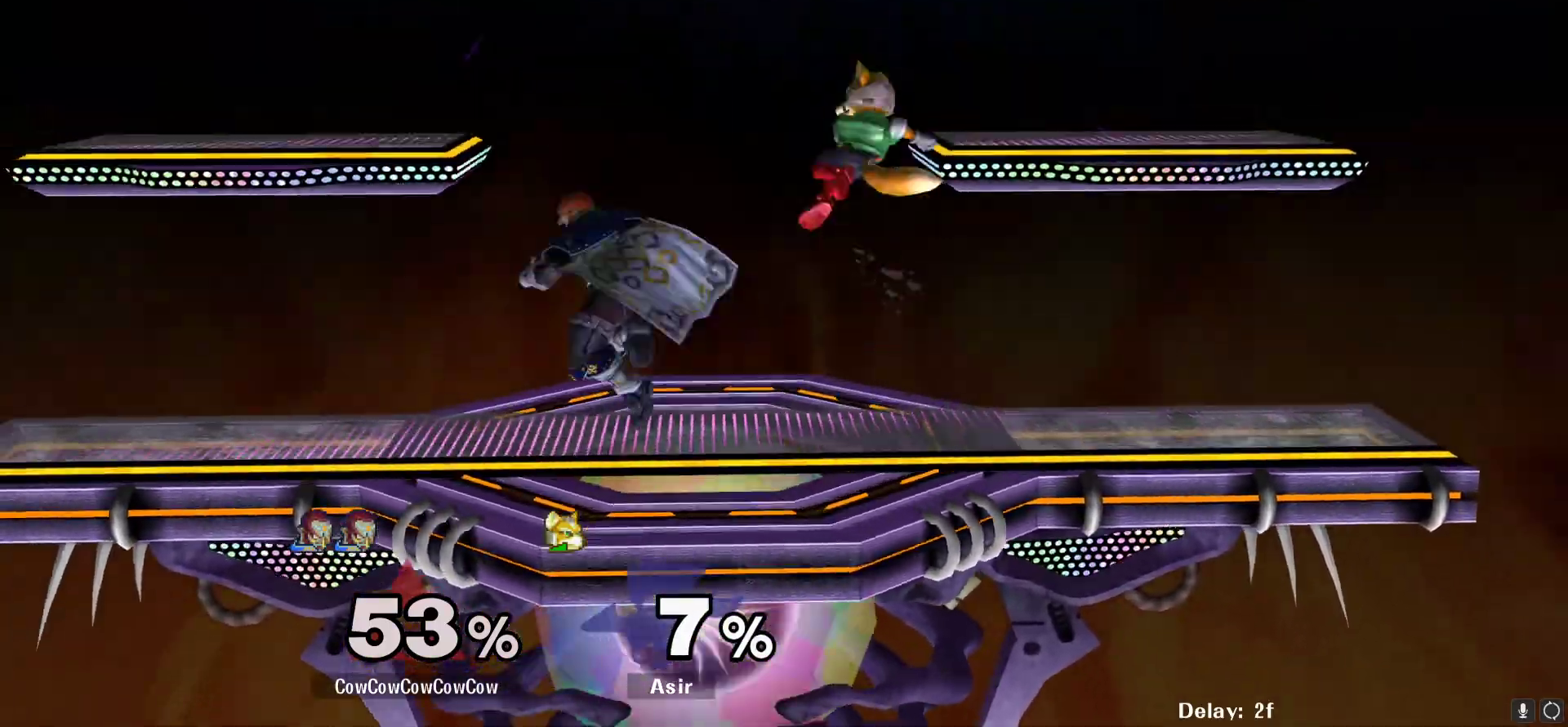
{"buttons": ["DPAD_RIGHT"], "events": [[67, "Z", "down"], [183, "Z", "up"], [300, "DPAD_DOWN", "down"], [383, "DPAD_LEFT", "up"], [400, "DPAD_RIGHT", "down"], [483, "DPAD_DOWN", "up"]]}